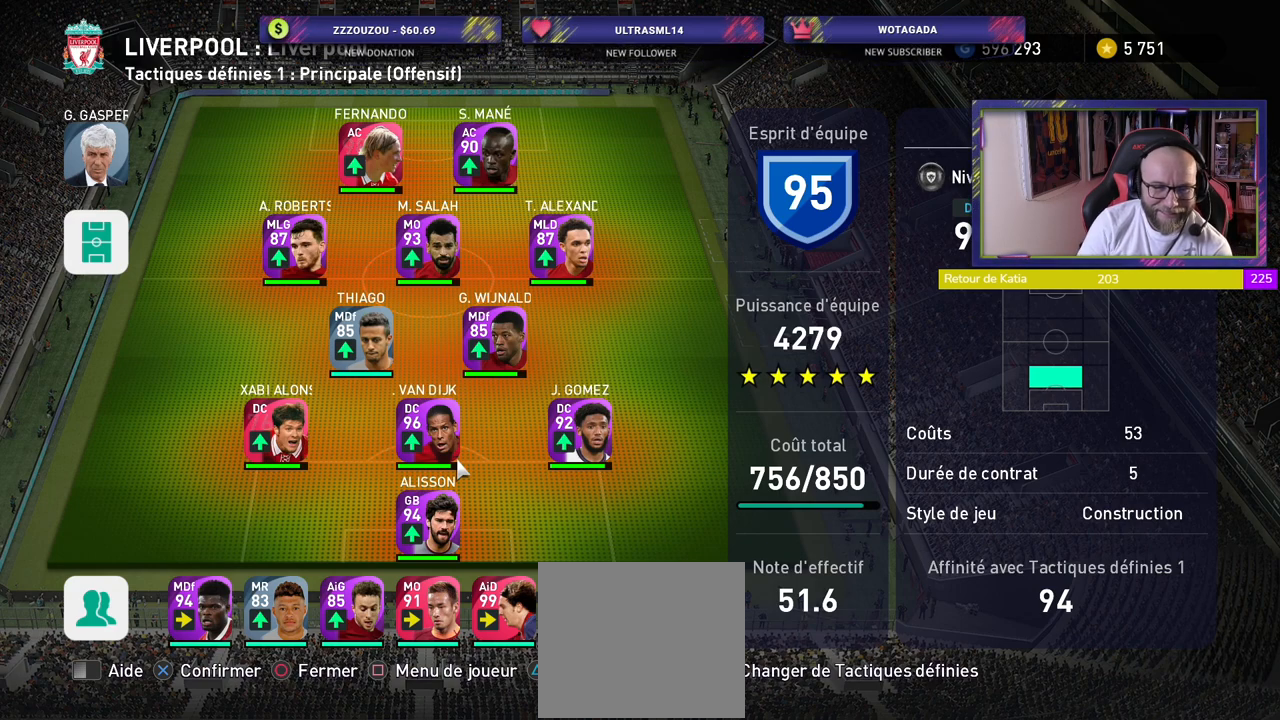
Gameplay with a controller (PlayStation layout); each line is a JSON object with the inputs held at the frame after it. "events" lists button and stick changes between this image and that frame as [ms after this image, input, new state], when the widget could be followed in between.
{"buttons": ["CIRCLE"], "left_stick": "center", "right_stick": "center", "events": [[480, "CIRCLE", "down"]]}
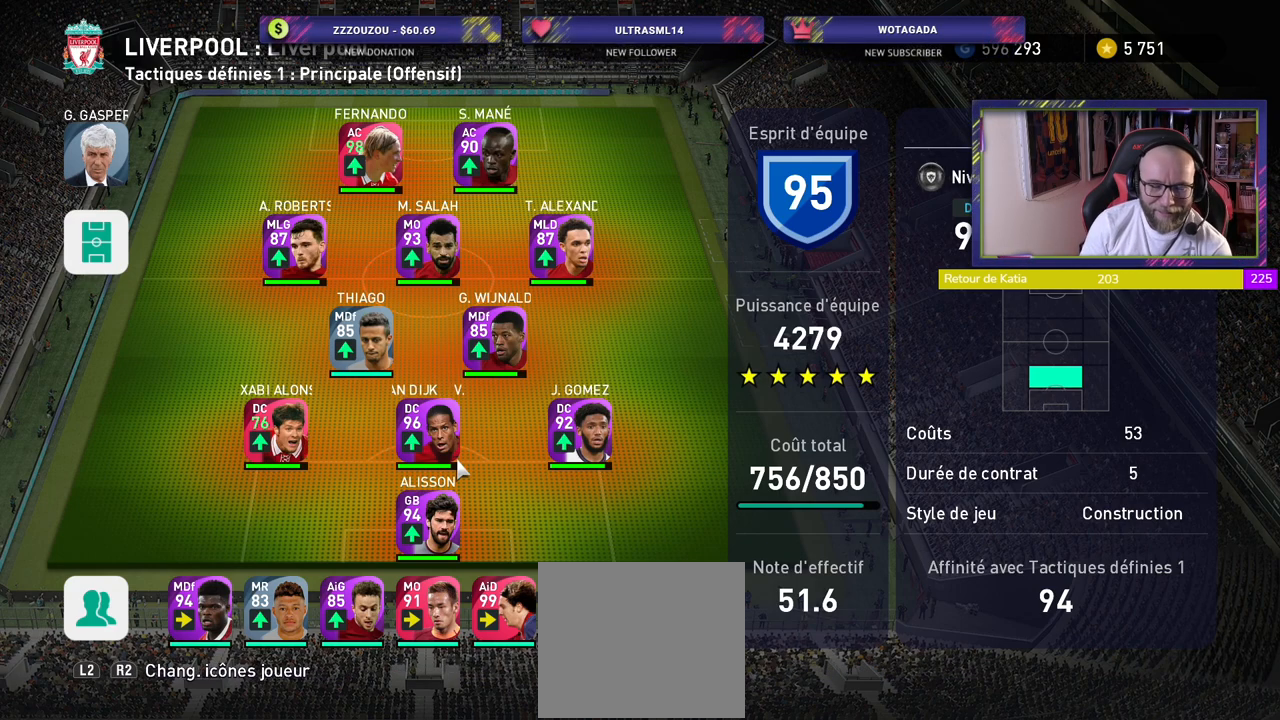
{"buttons": [], "left_stick": "center", "right_stick": "center", "events": [[60, "CIRCLE", "up"]]}
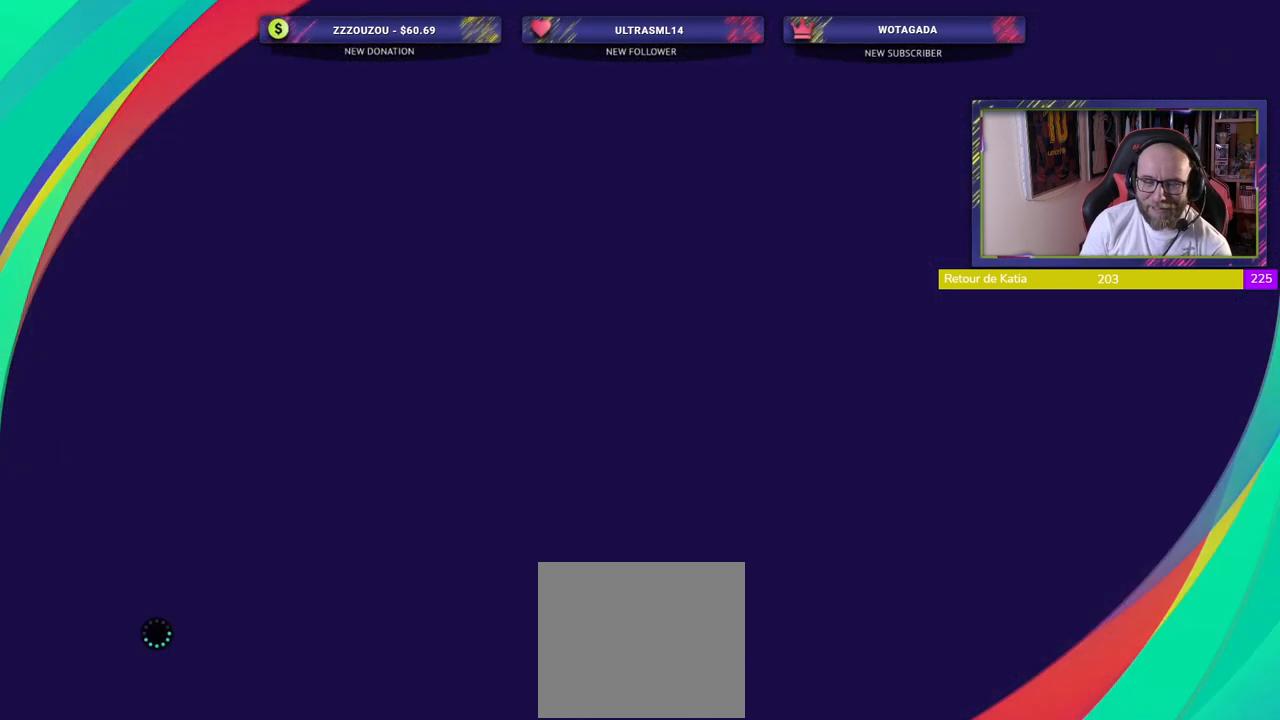
{"buttons": [], "left_stick": "center", "right_stick": "center", "events": []}
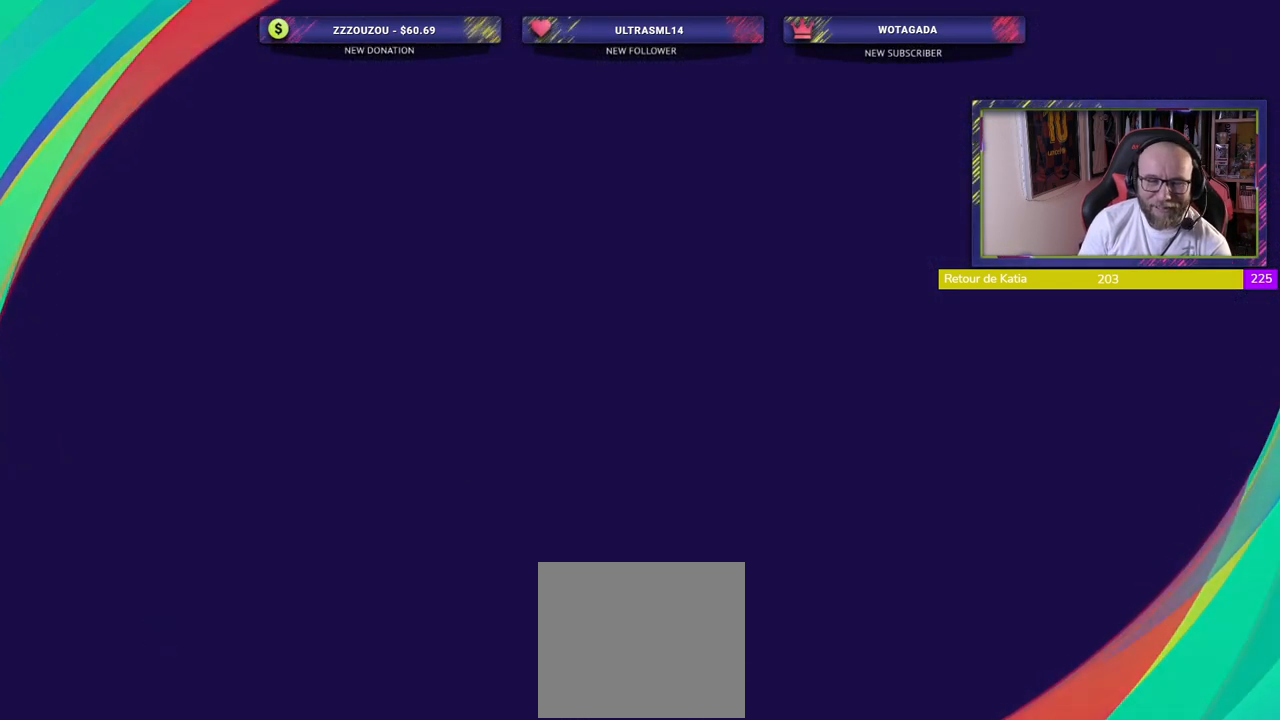
{"buttons": [], "left_stick": "center", "right_stick": "center", "events": []}
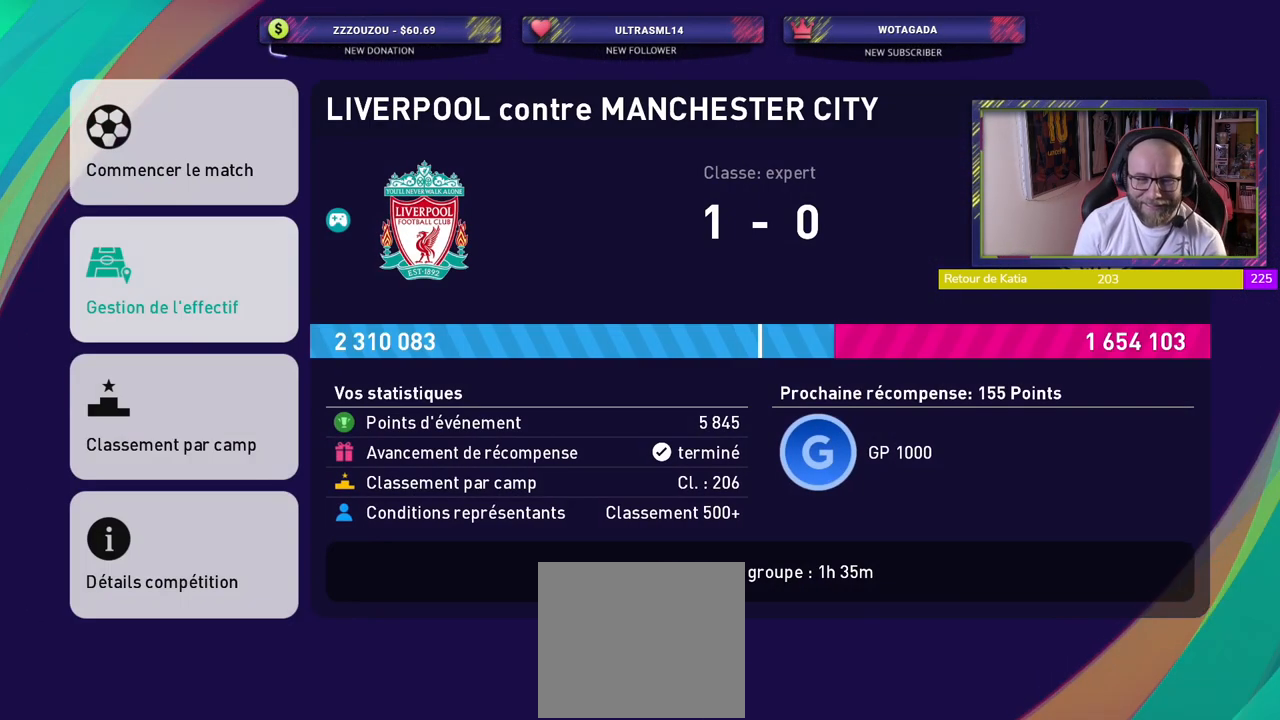
{"buttons": [], "left_stick": "center", "right_stick": "center", "events": []}
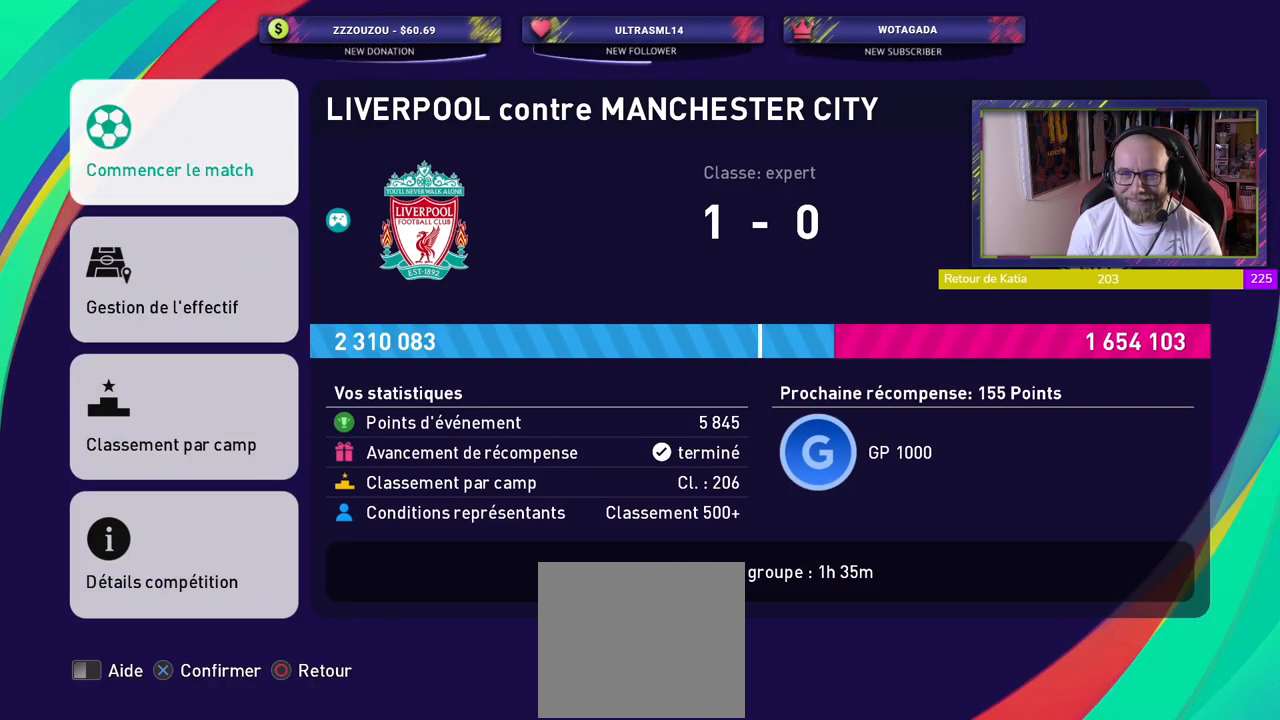
{"buttons": [], "left_stick": "center", "right_stick": "center", "events": []}
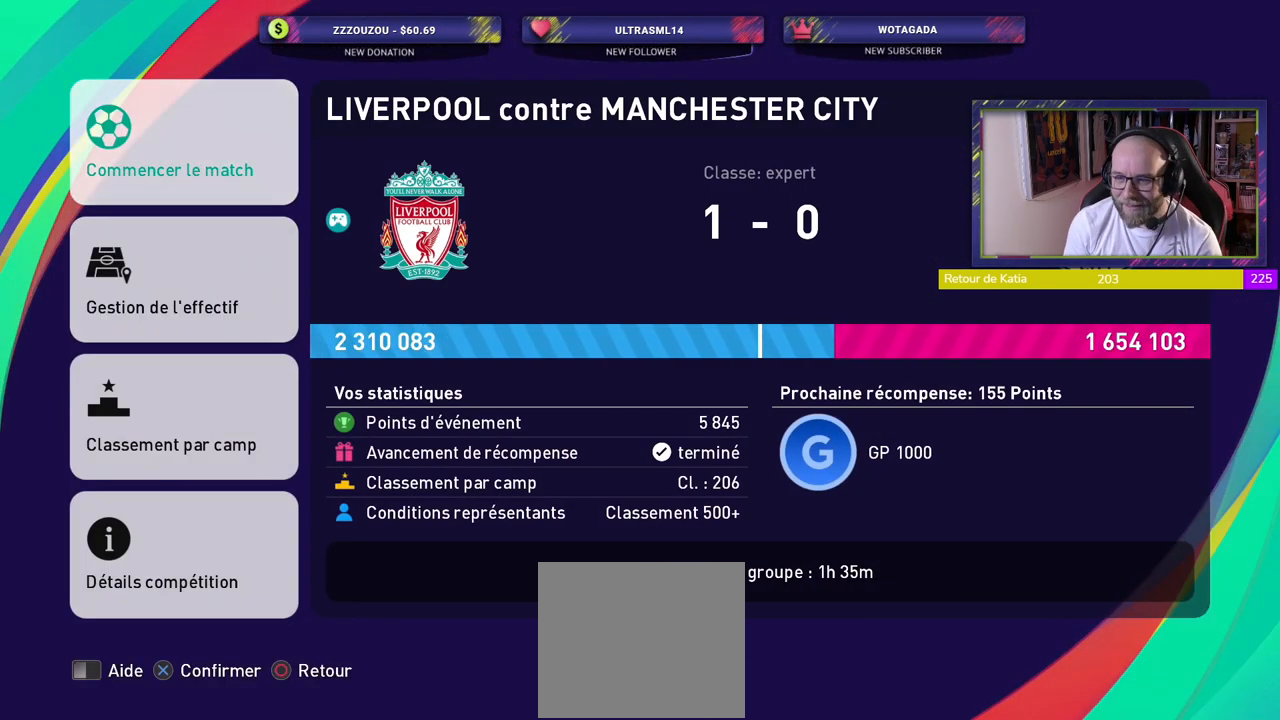
{"buttons": [], "left_stick": "center", "right_stick": "center", "events": [[240, "CROSS", "down"], [440, "CROSS", "up"]]}